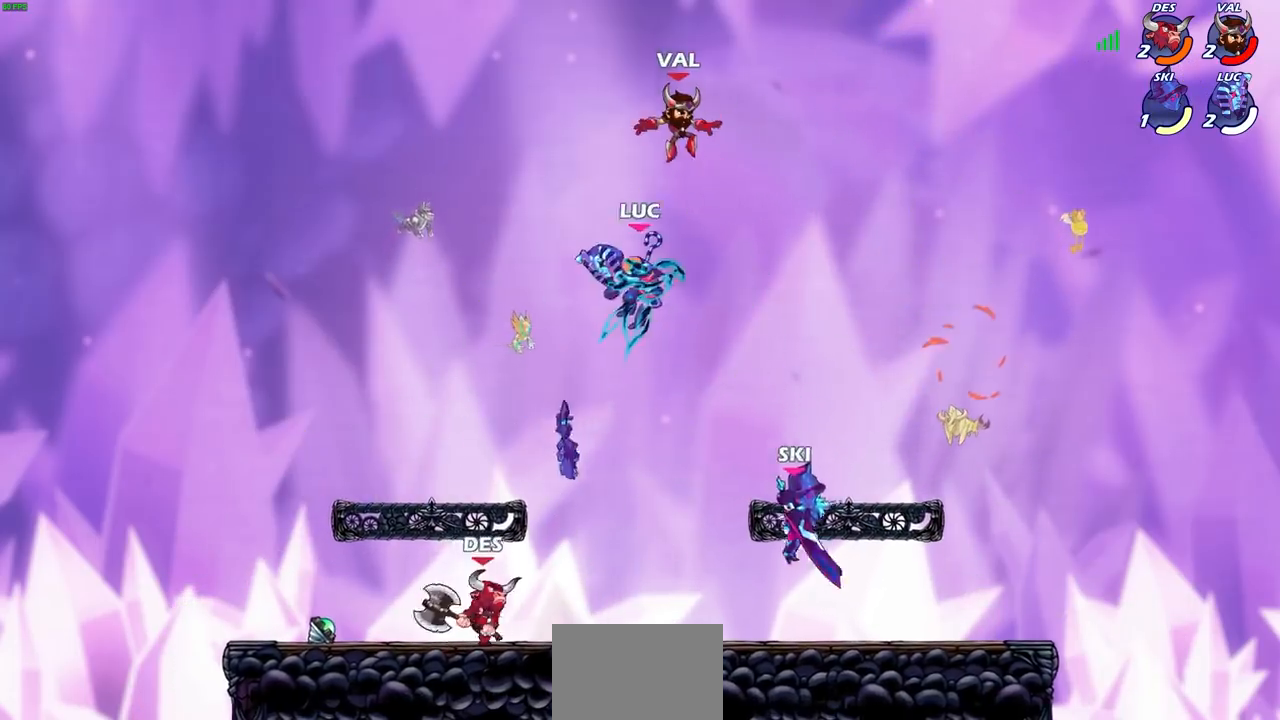
Gameplay with a controller (PlayStation layout); each line is a JSON object with the inputs held at the frame after it. "events" lists button and stick changes between this image and that frame as [ms after this image, input, new state], when the widget could be followed in between. Not read: L3 R3.
{"buttons": [], "left_stick": "down-left", "right_stick": "center", "events": [[300, "left_stick", "left"], [367, "left_stick", "down-left"]]}
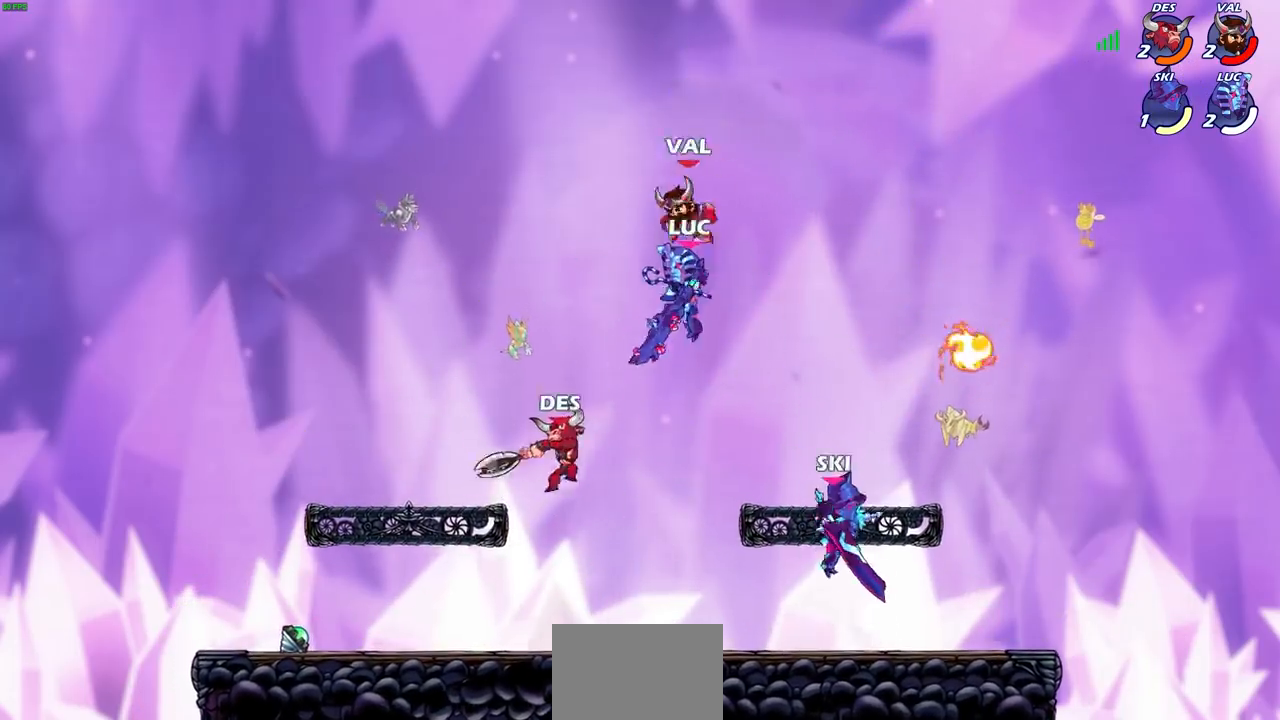
{"buttons": [], "left_stick": "up", "right_stick": "center", "events": [[100, "CROSS", "down"], [133, "left_stick", "up"], [200, "CROSS", "up"], [300, "left_stick", "left"], [500, "left_stick", "up"]]}
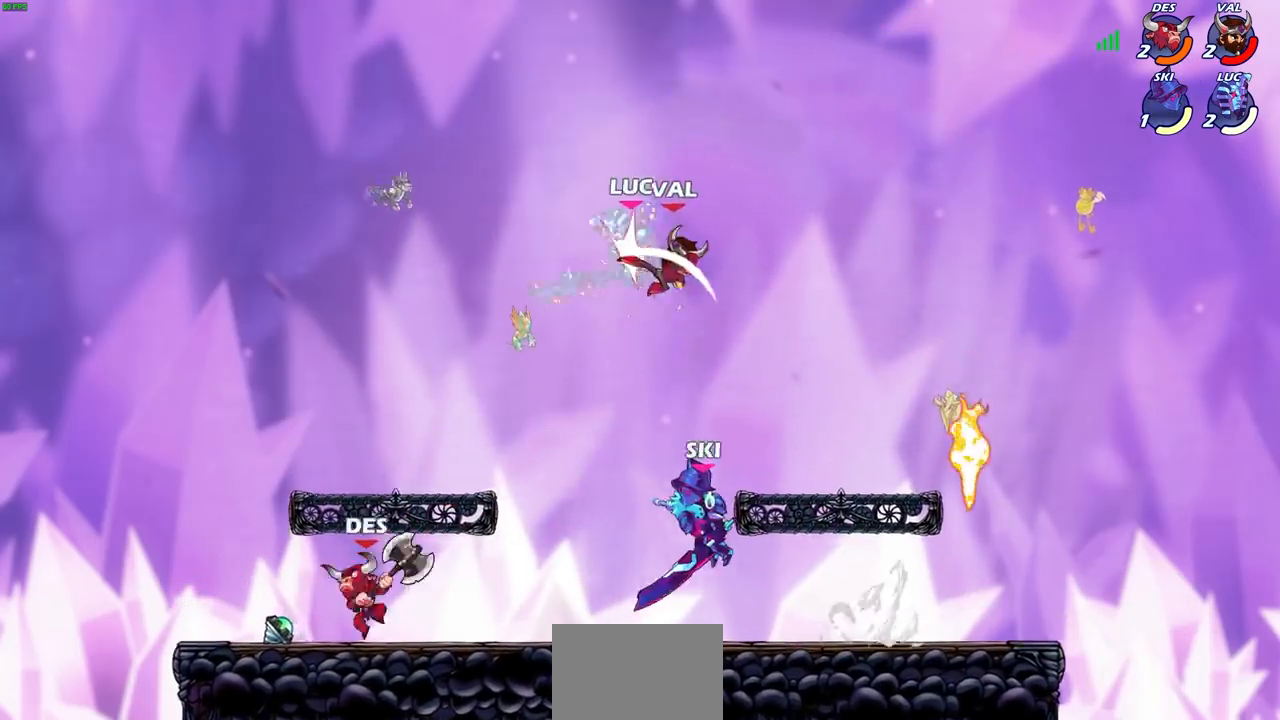
{"buttons": ["CROSS"], "left_stick": "down-right", "right_stick": "center", "events": [[33, "left_stick", "up-right"], [100, "left_stick", "center"], [367, "left_stick", "up"], [467, "CROSS", "down"], [501, "left_stick", "down-right"]]}
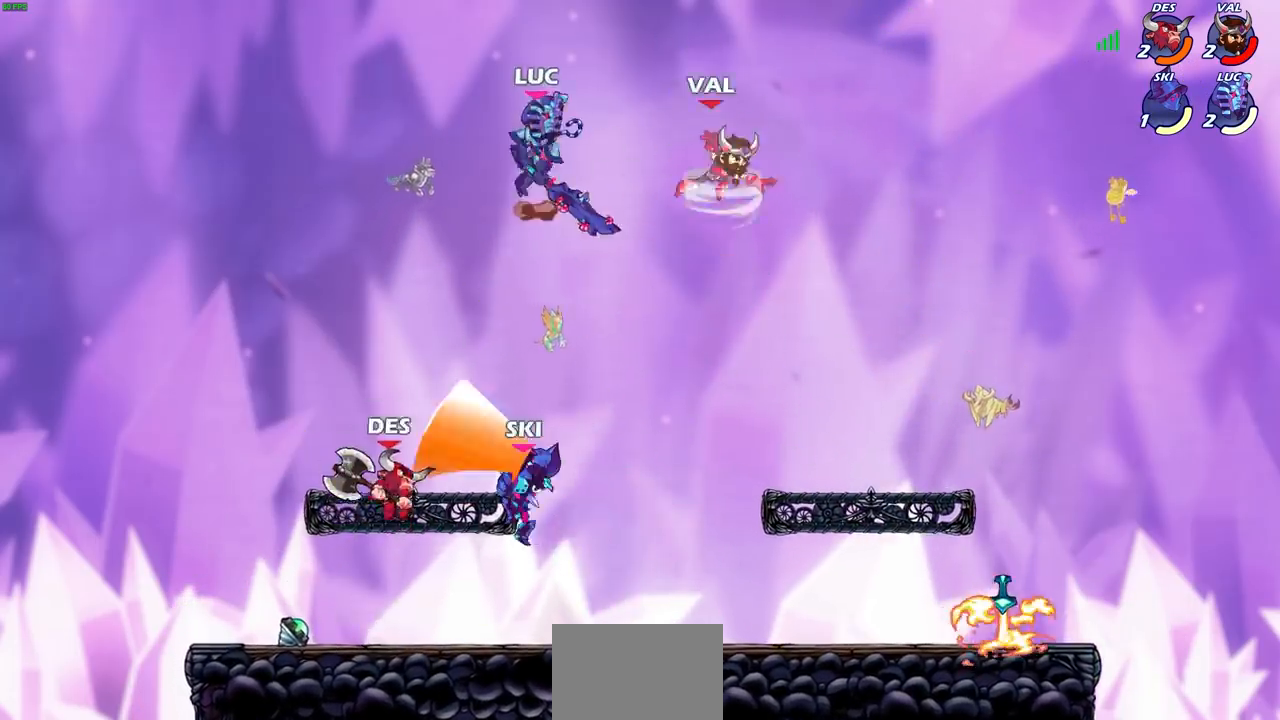
{"buttons": ["CIRCLE"], "left_stick": "down-left", "right_stick": "center", "events": [[33, "CIRCLE", "down"], [33, "CROSS", "up"], [66, "left_stick", "down"], [166, "left_stick", "down-left"]]}
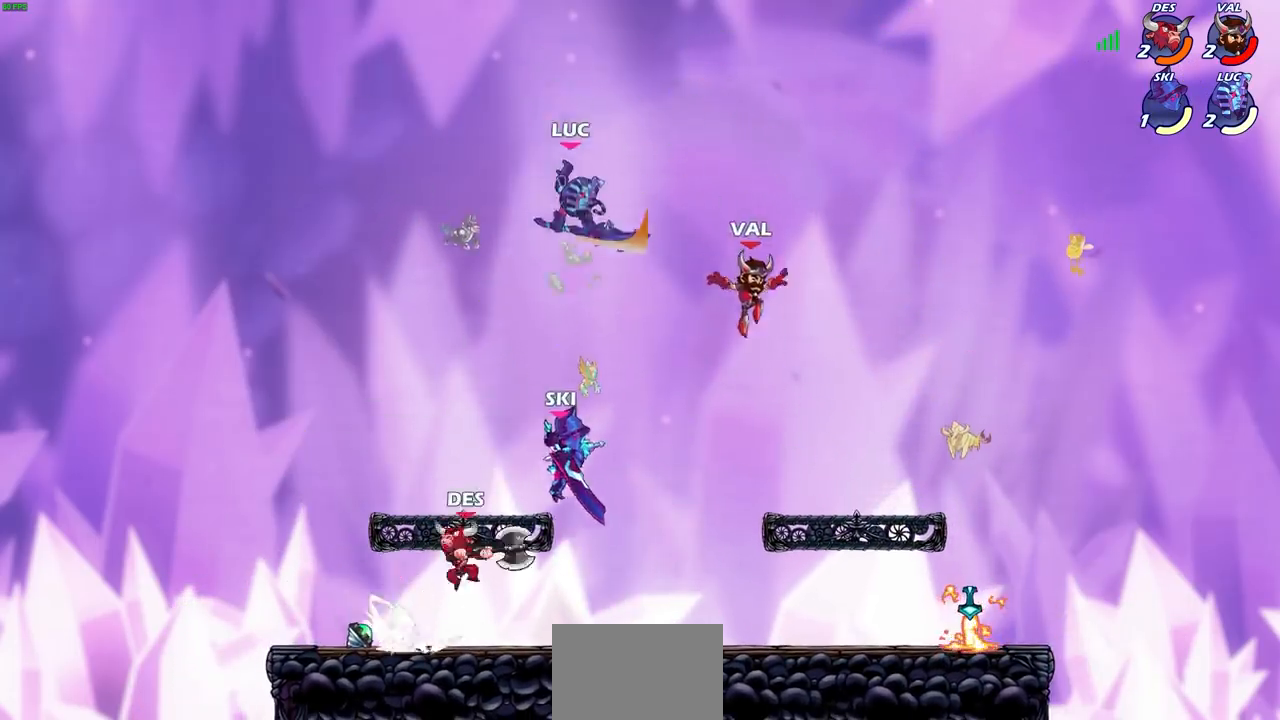
{"buttons": [], "left_stick": "left", "right_stick": "center", "events": [[100, "CIRCLE", "up"], [134, "left_stick", "center"], [367, "left_stick", "left"]]}
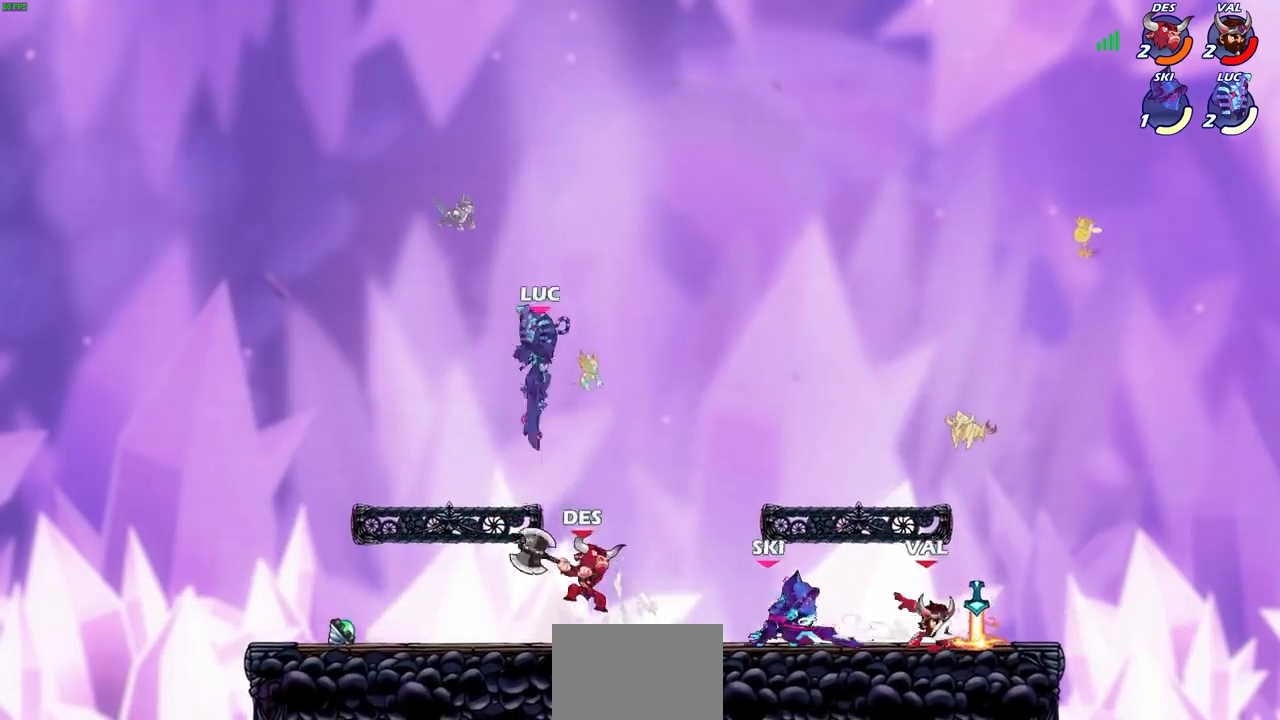
{"buttons": [], "left_stick": "center", "right_stick": "center", "events": [[100, "left_stick", "down-left"], [300, "left_stick", "down-right"], [367, "SQUARE", "down"], [400, "left_stick", "center"], [467, "SQUARE", "up"]]}
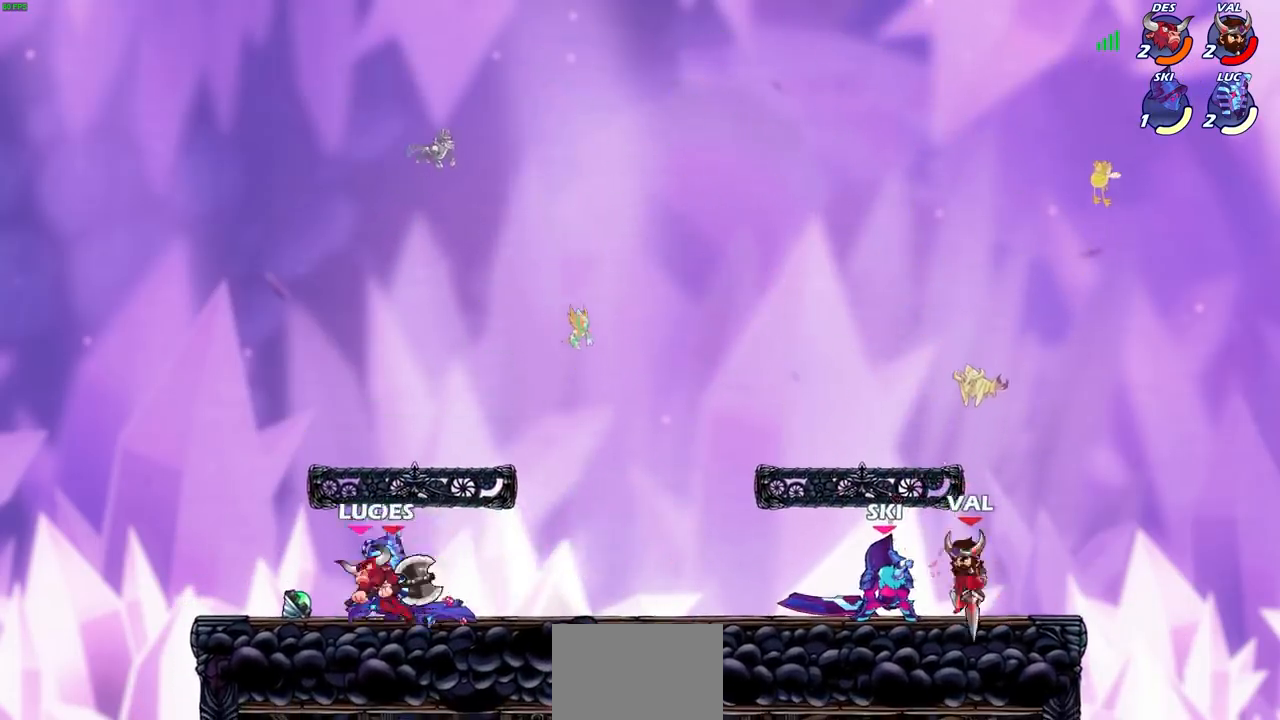
{"buttons": [], "left_stick": "center", "right_stick": "center", "events": [[33, "SQUARE", "down"], [134, "SQUARE", "up"], [134, "left_stick", "down-left"], [234, "SQUARE", "down"], [267, "left_stick", "center"], [300, "SQUARE", "up"], [367, "SQUARE", "down"], [467, "SQUARE", "up"]]}
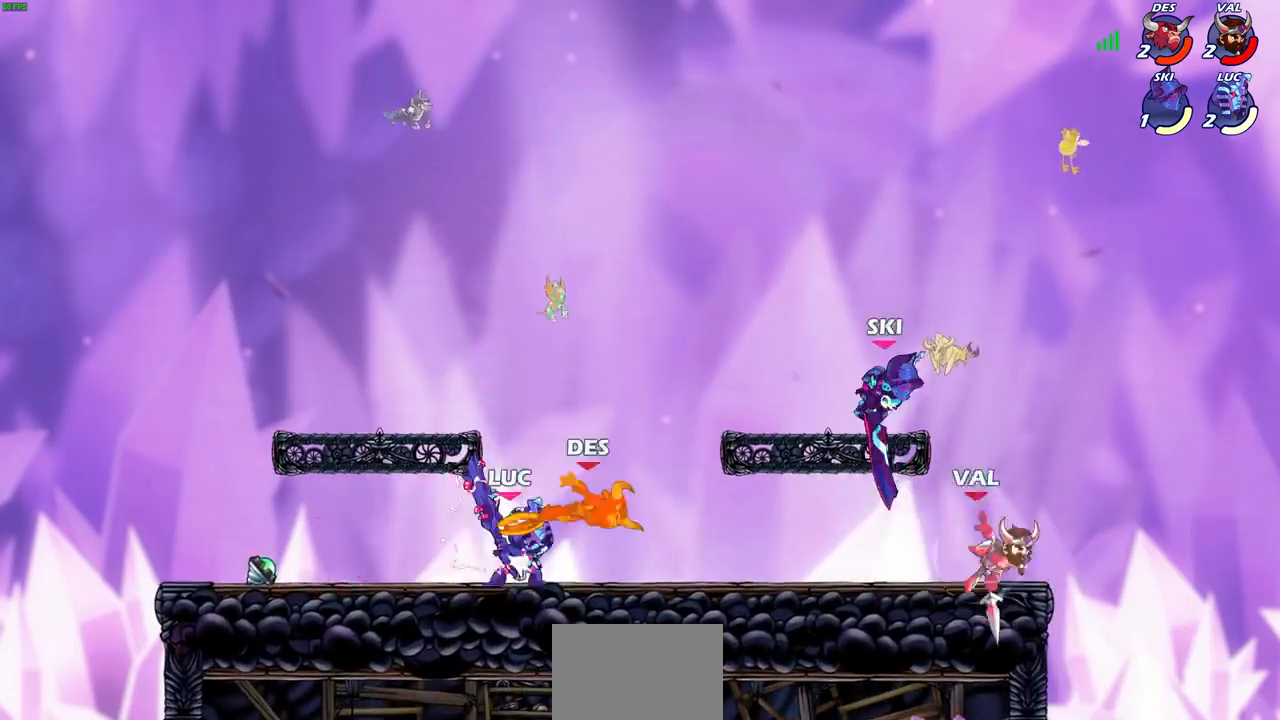
{"buttons": [], "left_stick": "left", "right_stick": "center", "events": [[33, "SQUARE", "down"], [100, "SQUARE", "up"], [166, "SQUARE", "down"], [267, "SQUARE", "up"], [500, "left_stick", "left"]]}
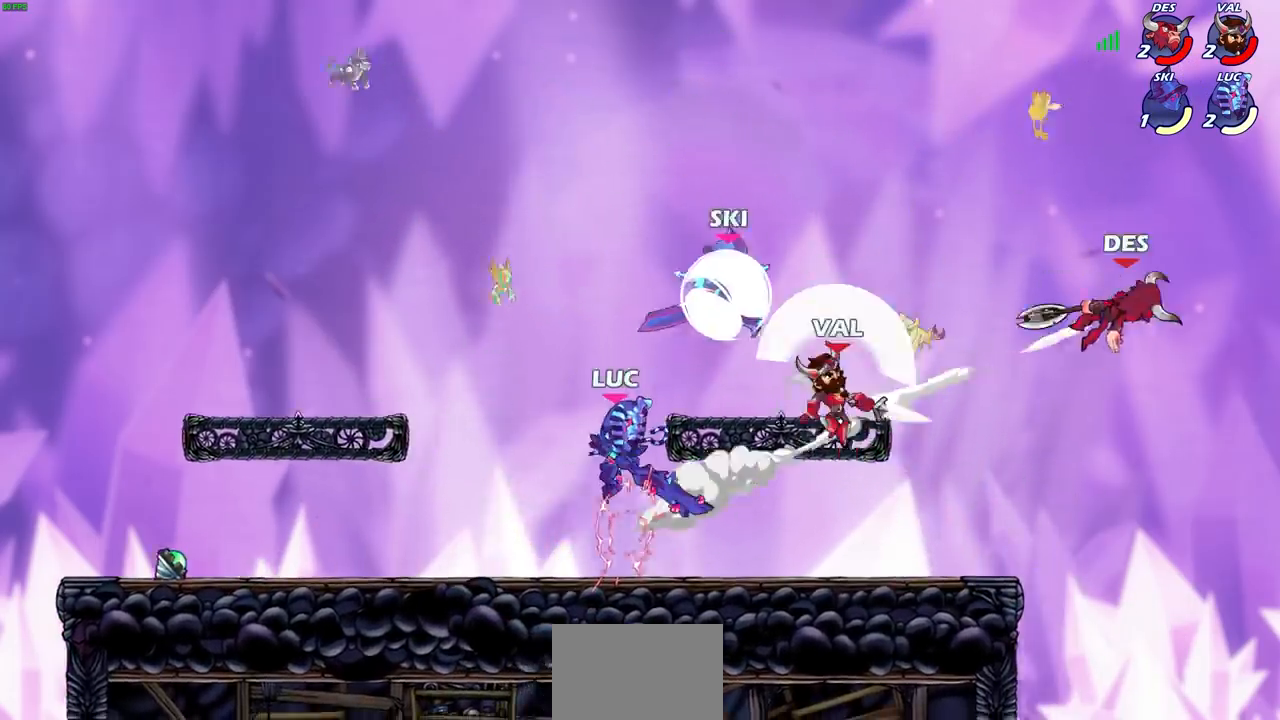
{"buttons": [], "left_stick": "down-left", "right_stick": "center", "events": [[167, "CROSS", "down"], [334, "CROSS", "up"], [501, "left_stick", "down-left"]]}
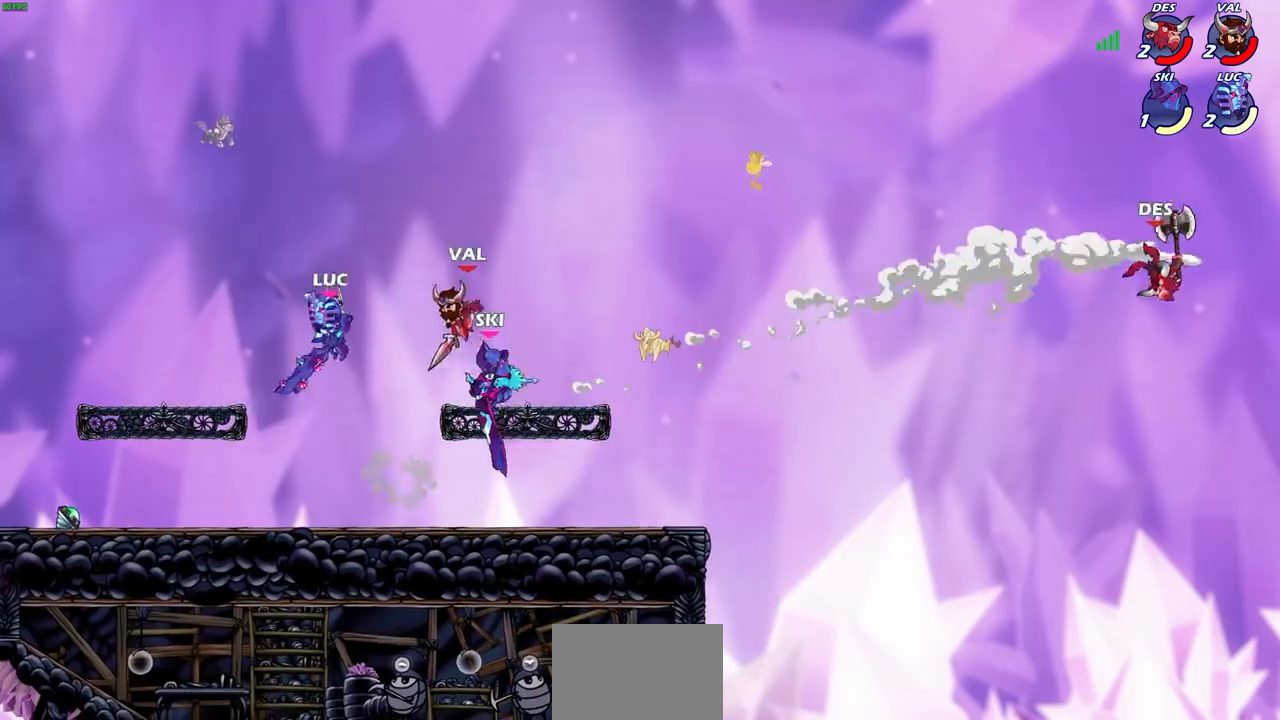
{"buttons": [], "left_stick": "center", "right_stick": "center", "events": [[166, "CIRCLE", "down"], [166, "R1", "down"], [166, "R2", "down"], [166, "left_stick", "center"], [233, "R1", "up"], [267, "CIRCLE", "up"], [267, "R2", "up"]]}
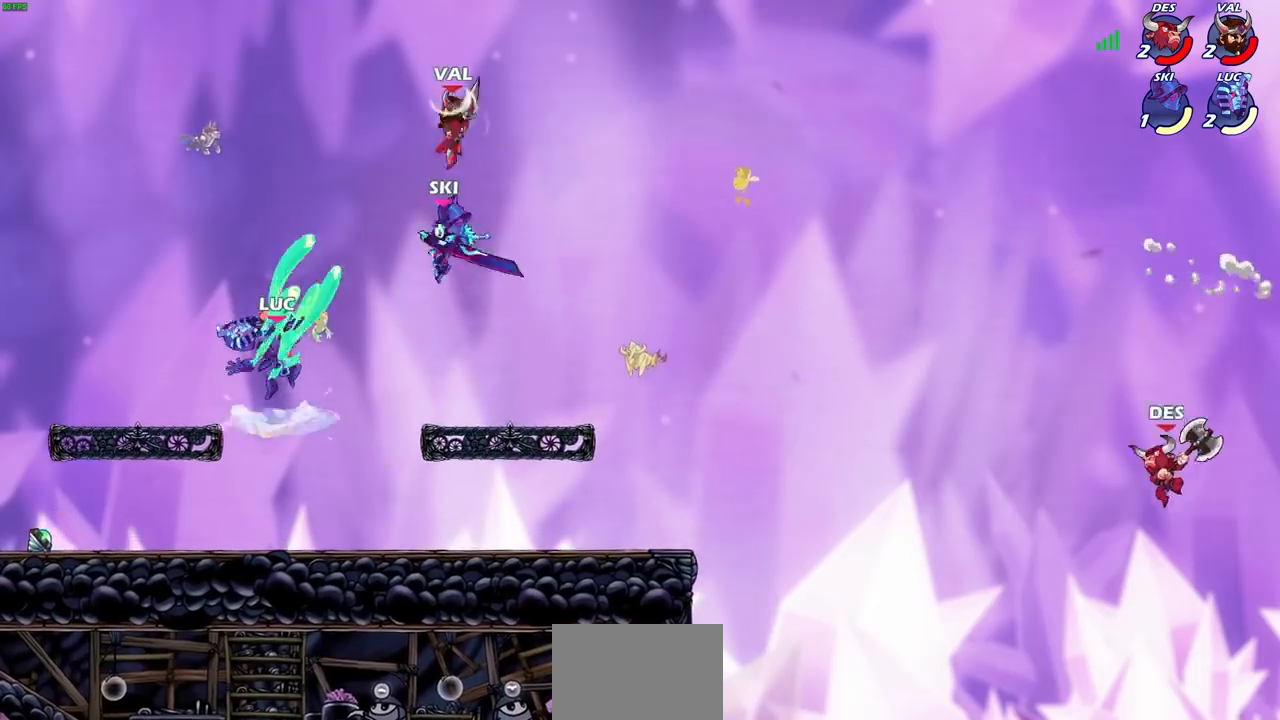
{"buttons": [], "left_stick": "center", "right_stick": "center", "events": []}
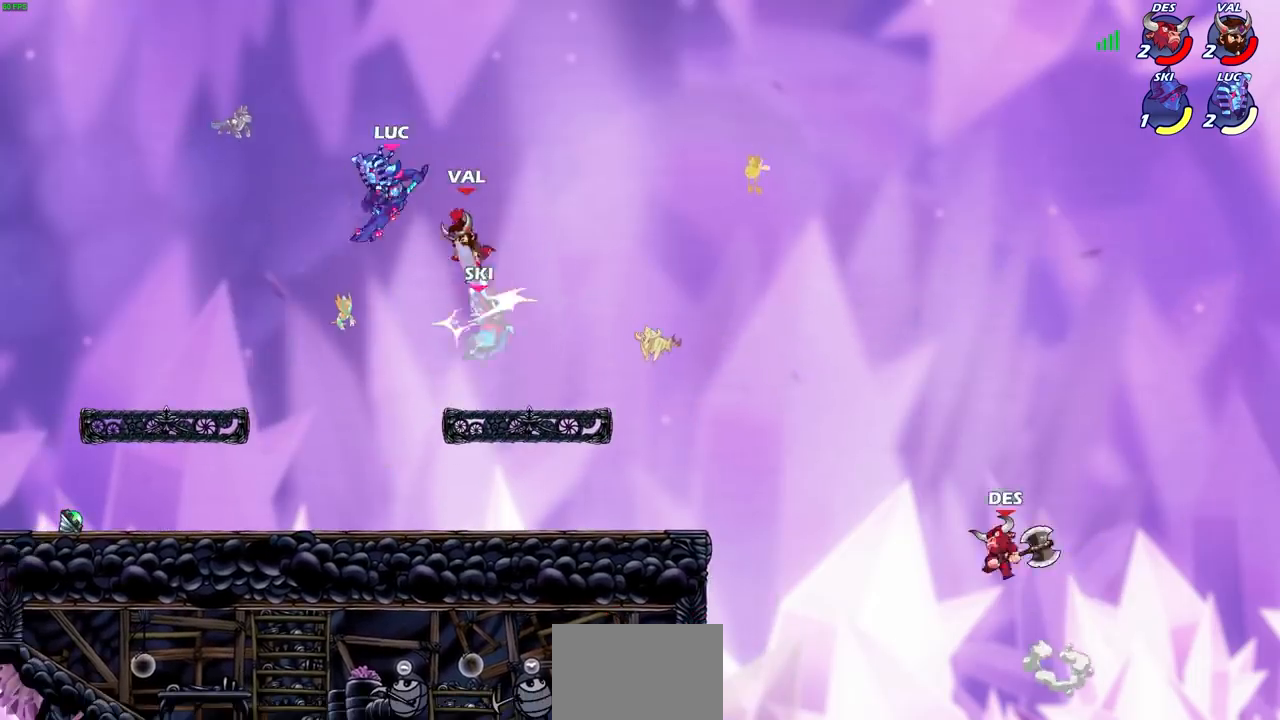
{"buttons": [], "left_stick": "left", "right_stick": "center", "events": [[66, "left_stick", "up-left"], [200, "left_stick", "right"], [267, "left_stick", "down-right"], [300, "SQUARE", "down"], [367, "SQUARE", "up"], [467, "left_stick", "left"]]}
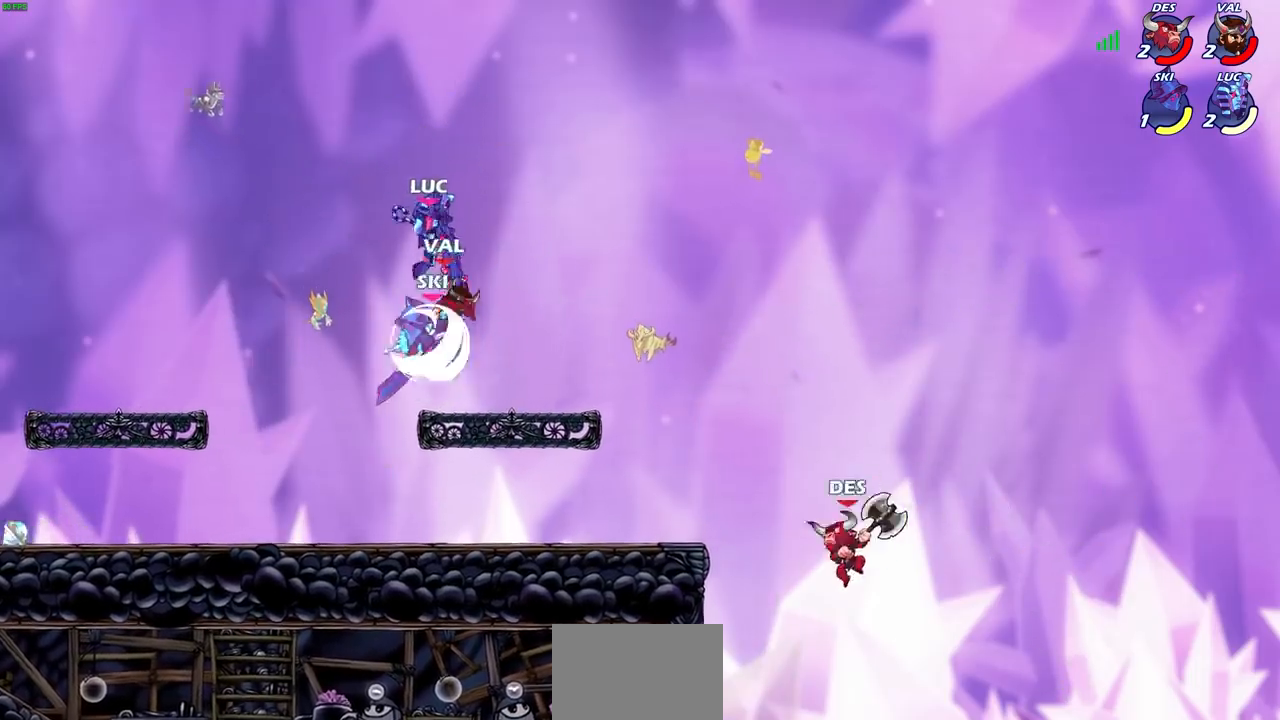
{"buttons": [], "left_stick": "left", "right_stick": "center", "events": []}
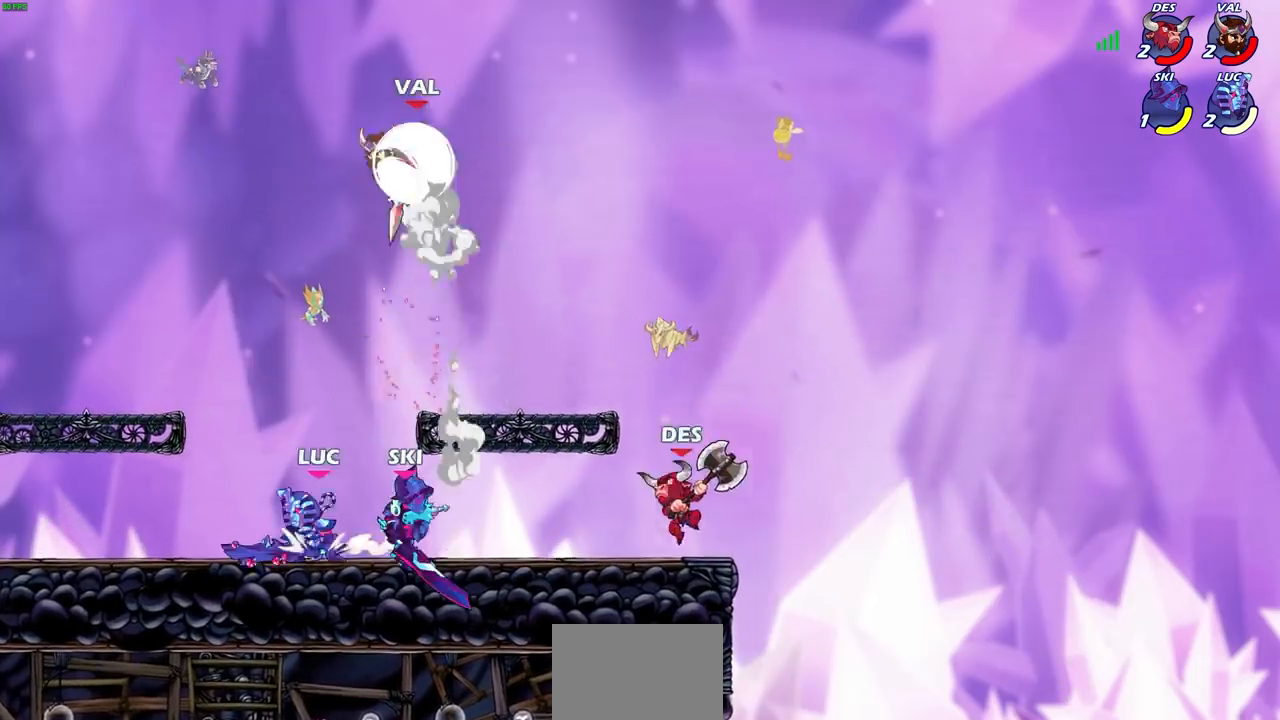
{"buttons": [], "left_stick": "left", "right_stick": "center", "events": [[133, "left_stick", "up"], [200, "CROSS", "down"], [267, "CIRCLE", "down"], [267, "CROSS", "up"], [367, "CIRCLE", "up"], [367, "left_stick", "left"]]}
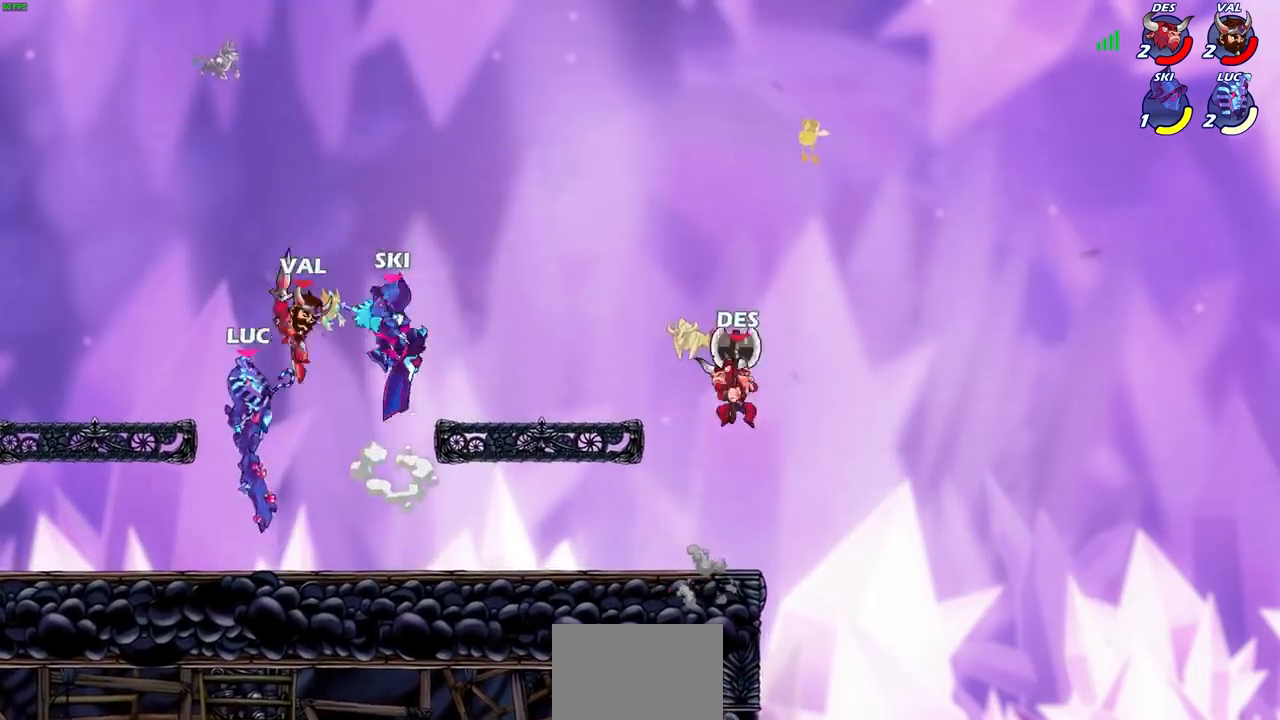
{"buttons": ["CROSS"], "left_stick": "left", "right_stick": "center", "events": [[501, "CROSS", "down"]]}
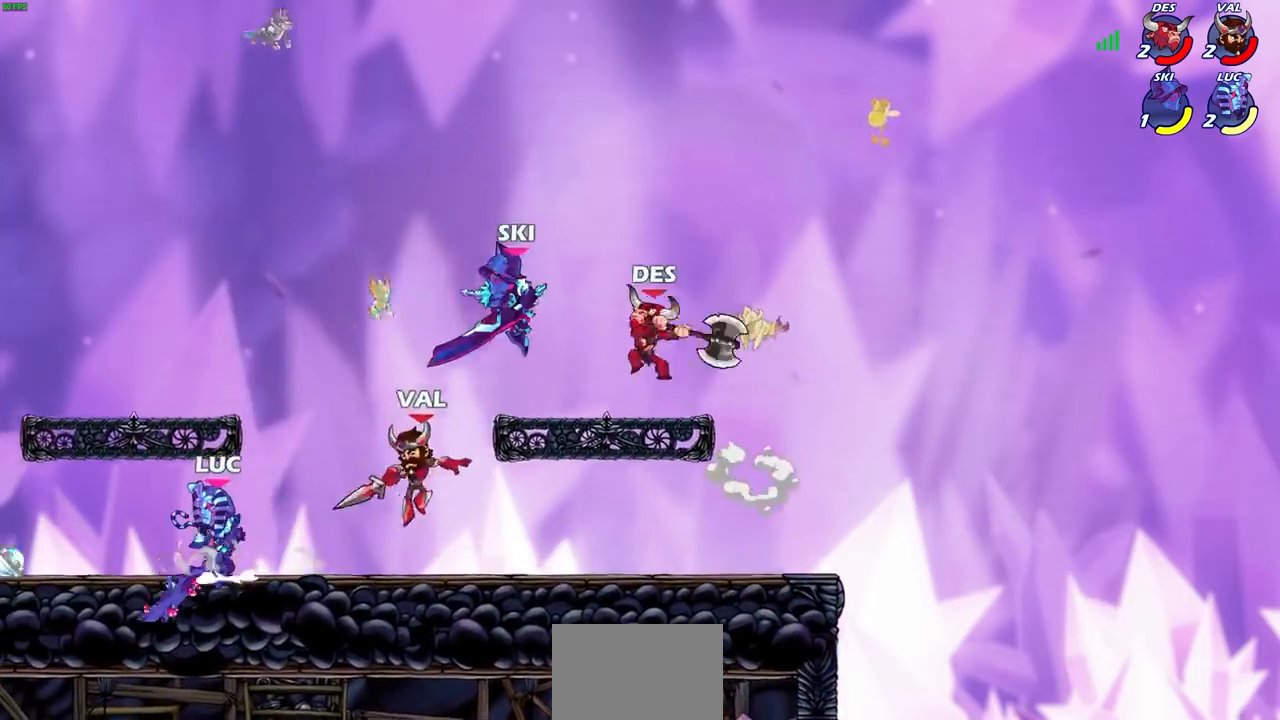
{"buttons": [], "left_stick": "up", "right_stick": "center", "events": [[66, "CROSS", "up"], [267, "left_stick", "down-right"], [367, "R1", "down"], [367, "R2", "down"], [367, "left_stick", "down"], [400, "CIRCLE", "down"], [467, "CIRCLE", "up"], [500, "R1", "up"], [500, "R2", "up"], [500, "left_stick", "up"]]}
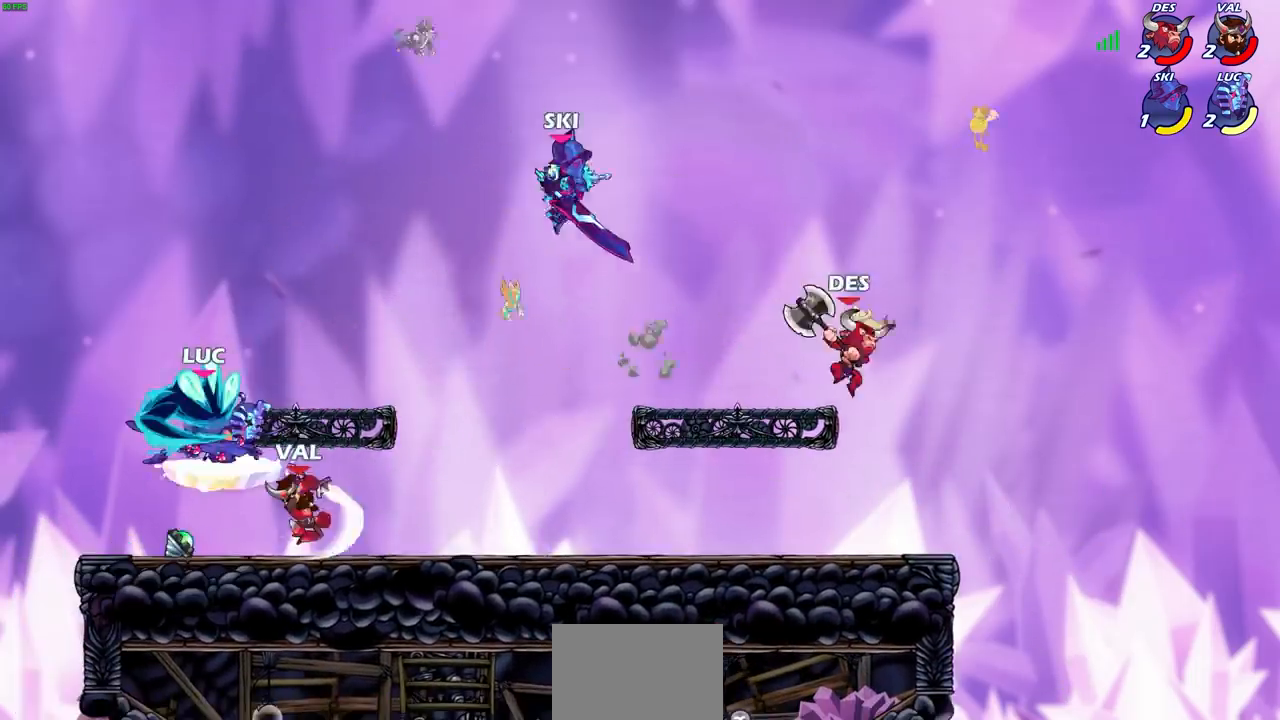
{"buttons": [], "left_stick": "center", "right_stick": "center", "events": [[34, "left_stick", "center"], [200, "left_stick", "left"], [467, "left_stick", "center"]]}
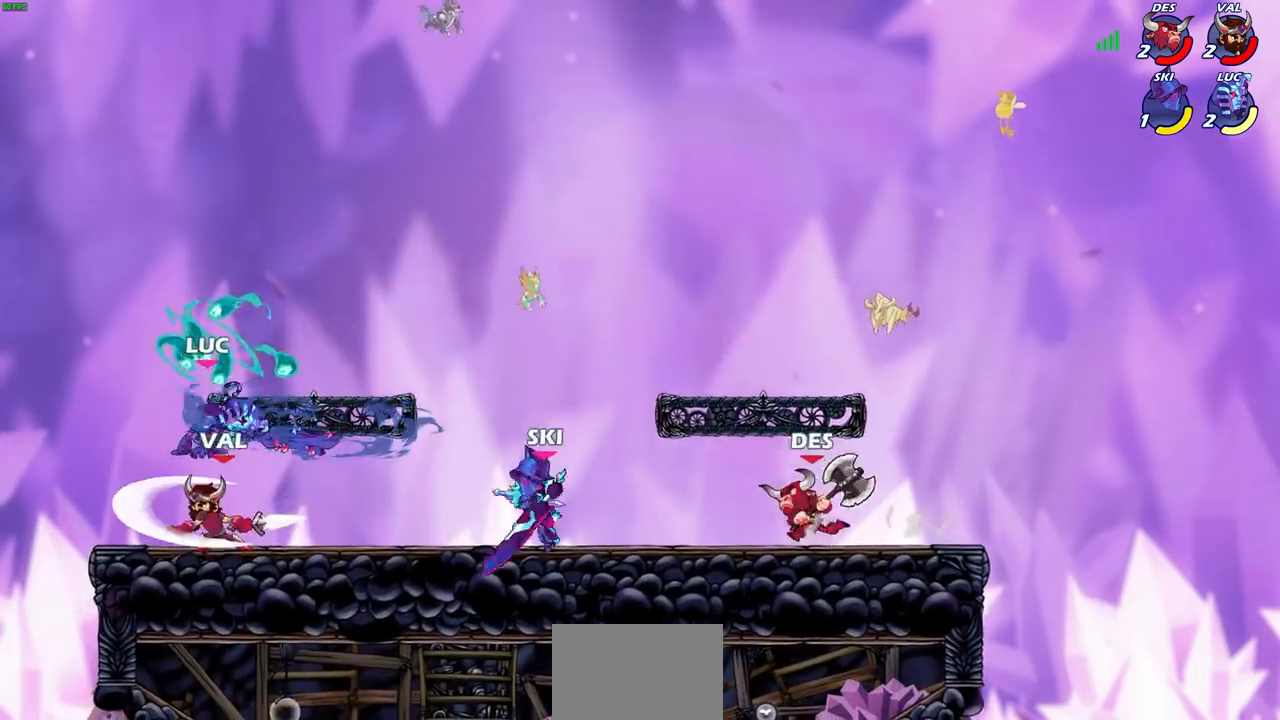
{"buttons": [], "left_stick": "up-right", "right_stick": "center", "events": [[233, "left_stick", "up-right"], [267, "CROSS", "down"], [433, "CROSS", "up"]]}
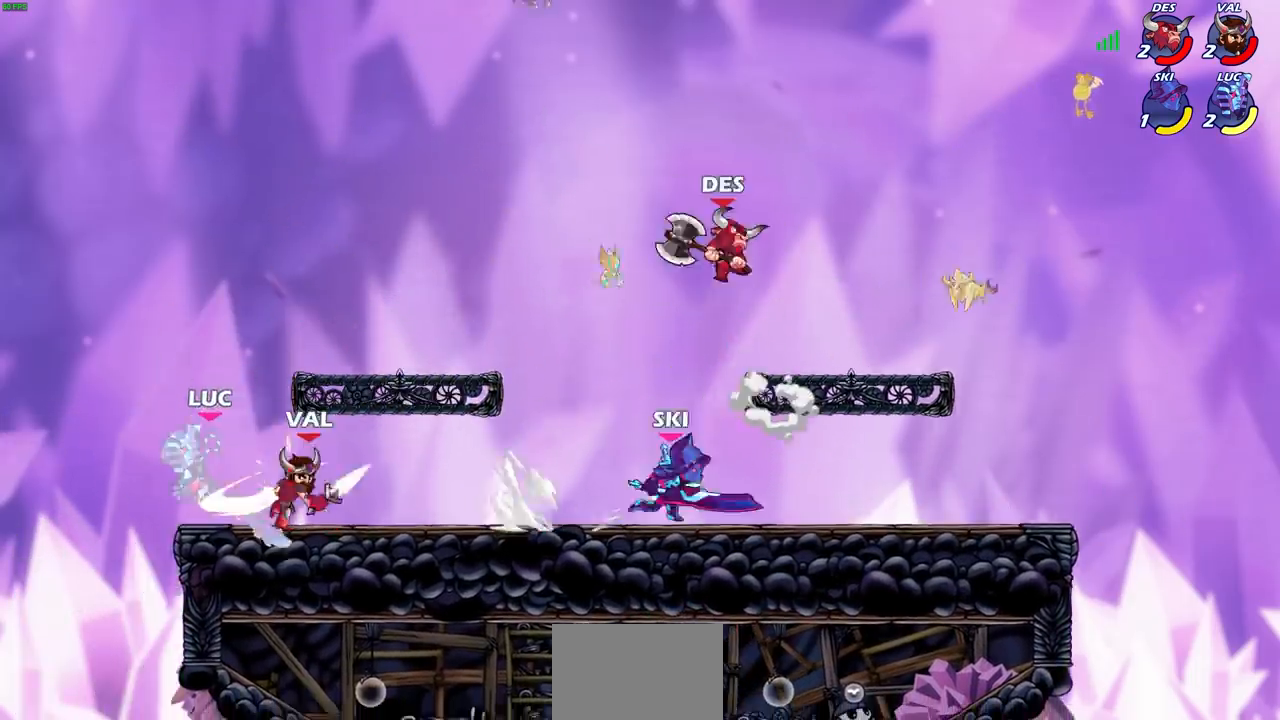
{"buttons": [], "left_stick": "right", "right_stick": "center", "events": [[33, "left_stick", "center"], [167, "left_stick", "left"], [267, "left_stick", "down-left"], [401, "left_stick", "down-right"], [467, "left_stick", "right"]]}
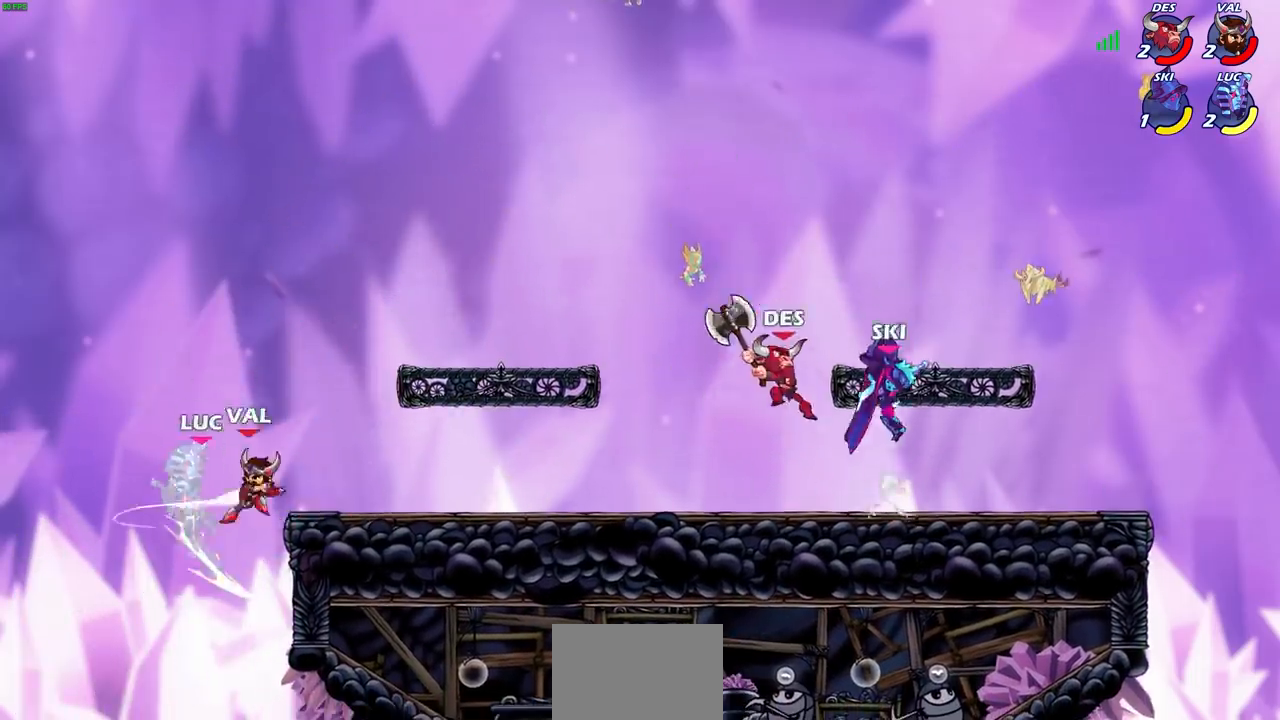
{"buttons": ["CROSS", "R1", "R2"], "left_stick": "left", "right_stick": "center", "events": [[66, "left_stick", "up-left"], [267, "left_stick", "up-right"], [467, "CROSS", "down"], [467, "R1", "down"], [467, "R2", "down"], [467, "left_stick", "left"]]}
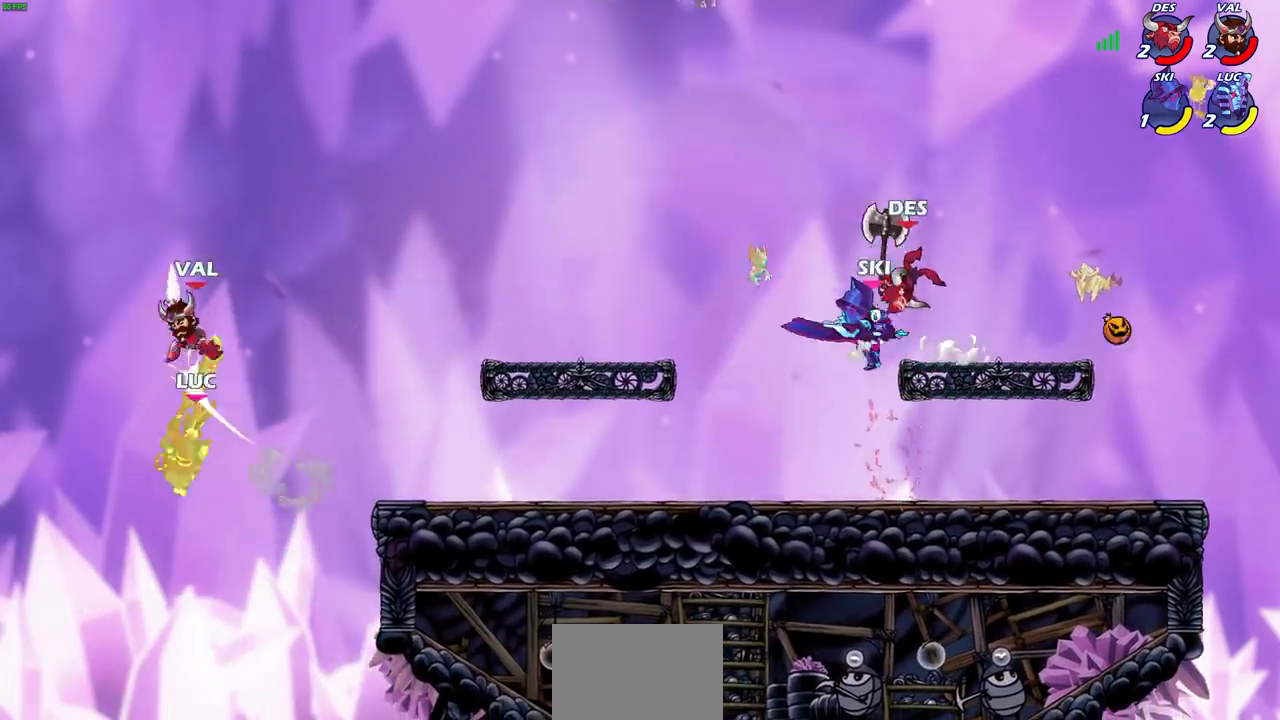
{"buttons": [], "left_stick": "left", "right_stick": "center", "events": [[100, "CROSS", "up"], [100, "R1", "up"], [167, "R2", "up"]]}
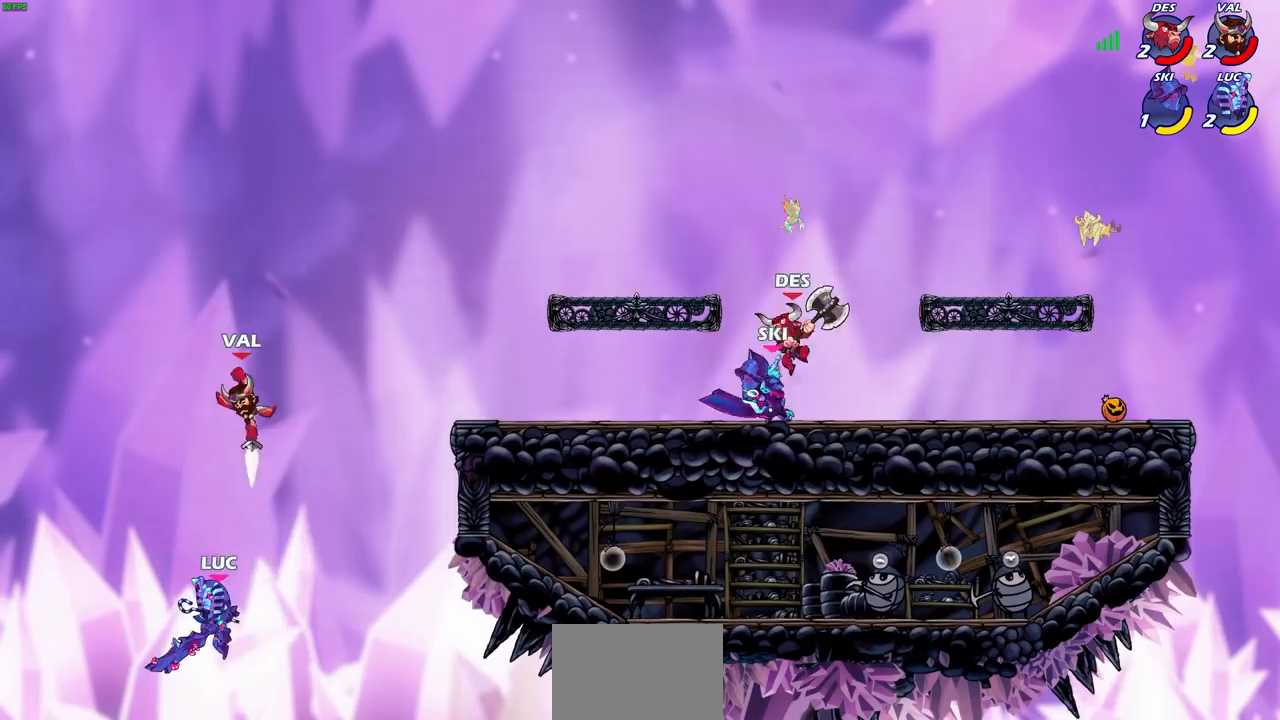
{"buttons": [], "left_stick": "right", "right_stick": "center", "events": [[66, "CROSS", "down"], [133, "left_stick", "up"], [233, "left_stick", "right"], [333, "CROSS", "up"]]}
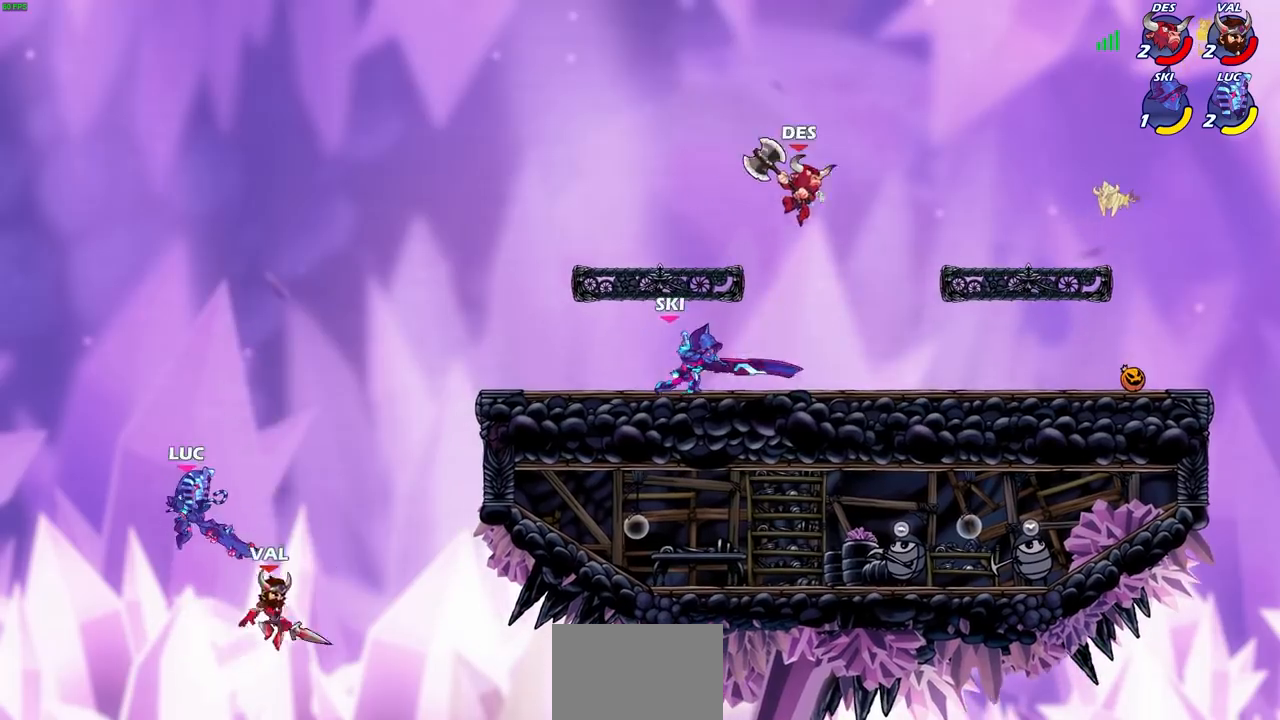
{"buttons": [], "left_stick": "up-left", "right_stick": "center", "events": [[100, "CROSS", "down"], [267, "CROSS", "up"], [267, "left_stick", "up-left"]]}
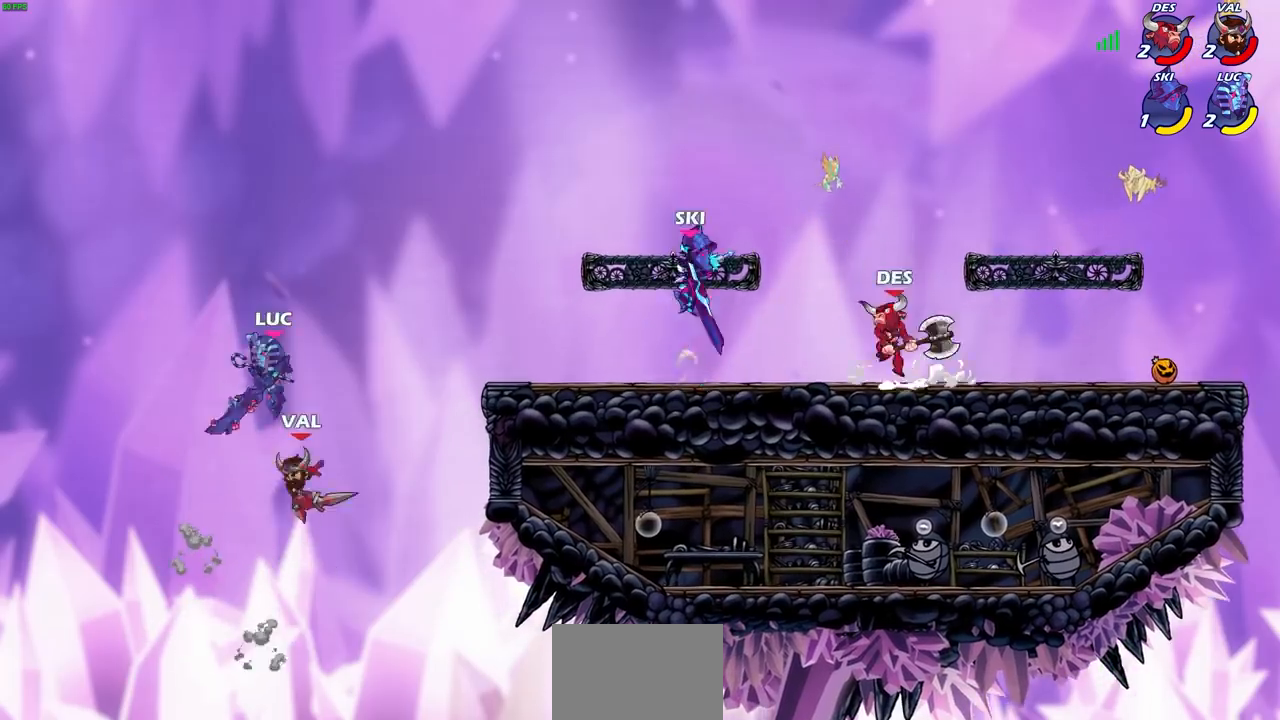
{"buttons": [], "left_stick": "up-right", "right_stick": "center", "events": [[66, "left_stick", "right"], [100, "SQUARE", "down"], [200, "SQUARE", "up"], [233, "L1", "down"], [400, "L1", "up"], [433, "left_stick", "up-right"]]}
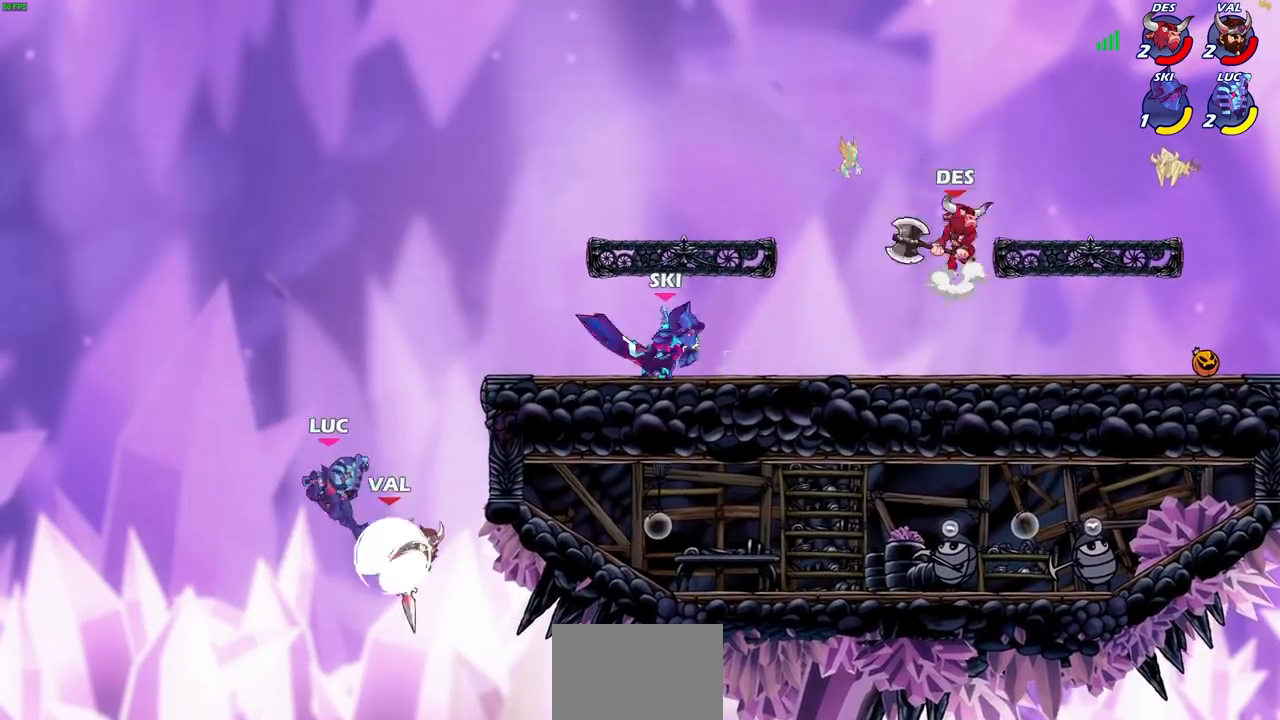
{"buttons": ["CROSS", "R2"], "left_stick": "up", "right_stick": "center", "events": [[134, "left_stick", "up"], [200, "R1", "down"], [200, "R2", "down"], [267, "R1", "up"], [367, "R2", "up"], [401, "CROSS", "down"], [434, "R2", "down"]]}
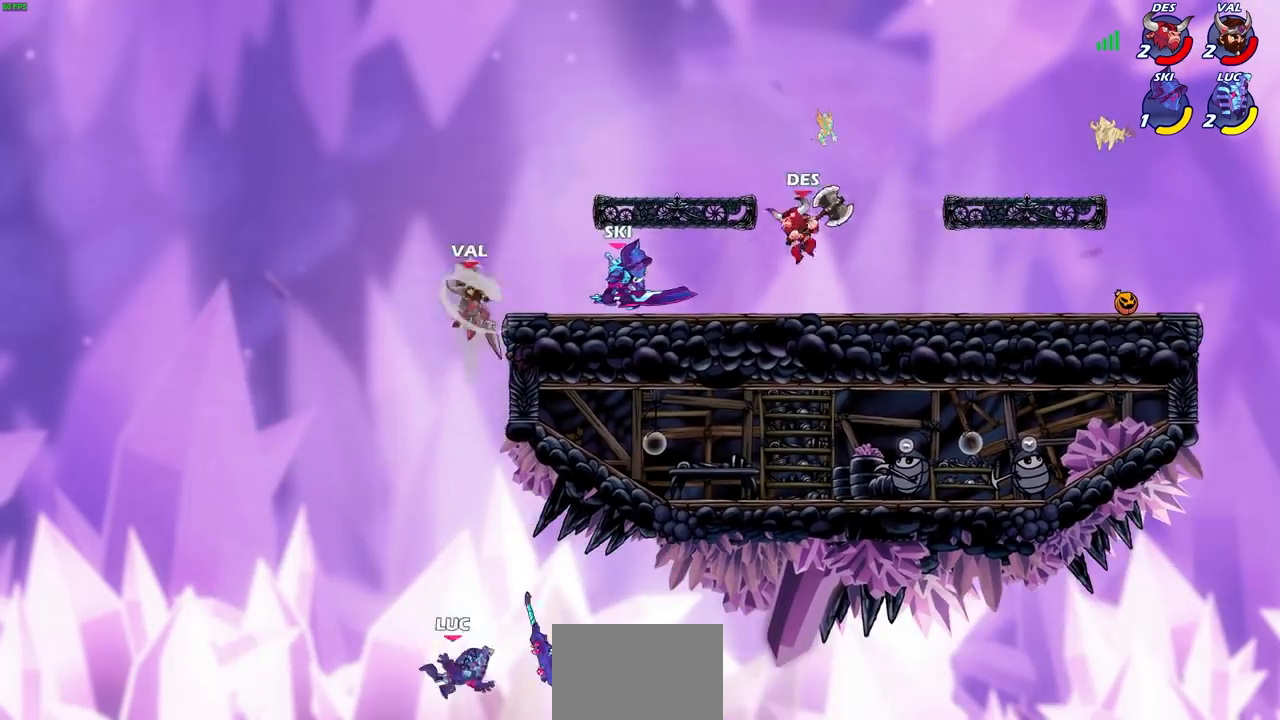
{"buttons": ["R1"], "left_stick": "up-right", "right_stick": "center", "events": [[66, "CROSS", "up"], [66, "R2", "up"], [133, "CROSS", "down"], [133, "R2", "down"], [200, "CIRCLE", "down"], [233, "CIRCLE", "up"], [267, "CROSS", "up"], [267, "R2", "up"], [333, "CROSS", "down"], [333, "L2", "down"], [333, "R2", "down"], [367, "CIRCLE", "down"], [367, "CROSS", "up"], [367, "TRIANGLE", "down"], [367, "left_stick", "up-right"], [433, "CROSS", "down"], [433, "R2", "up"], [433, "TRIANGLE", "up"], [467, "CIRCLE", "up"], [467, "CROSS", "up"], [500, "L2", "up"], [500, "R1", "down"]]}
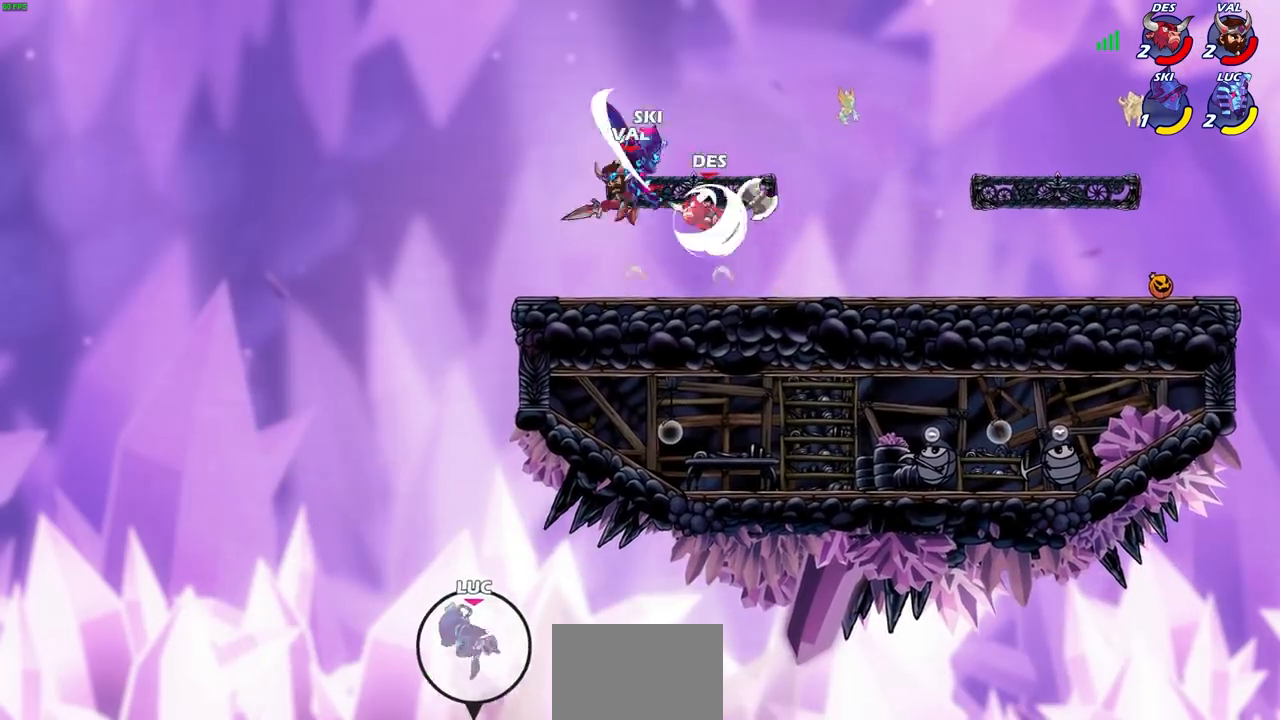
{"buttons": [], "left_stick": "center", "right_stick": "center", "events": [[33, "CIRCLE", "down"], [33, "R2", "down"], [67, "L2", "down"], [167, "CIRCLE", "up"], [167, "R1", "up"], [167, "R2", "up"], [300, "L2", "up"], [334, "left_stick", "center"]]}